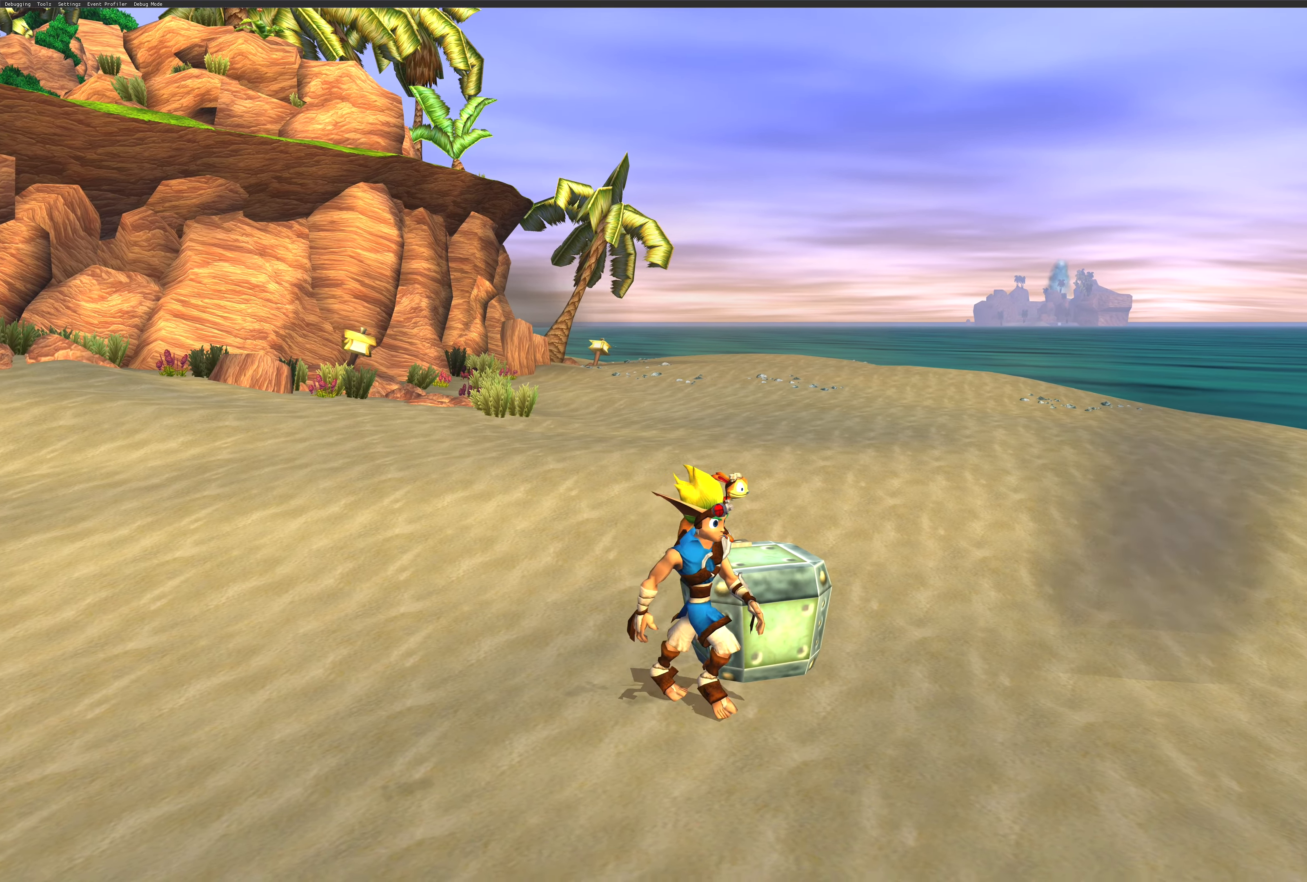
Gameplay with a controller (PlayStation layout); each line is a JSON object with the inputs held at the frame after it. "events" lists button and stick changes between this image and that frame as [ms after this image, input, new state], when the widget could be followed in between. Not read: L2 L3 R2 R3.
{"buttons": [], "left_stick": "center", "right_stick": "center", "events": [[183, "left_stick", "up"], [250, "left_stick", "center"]]}
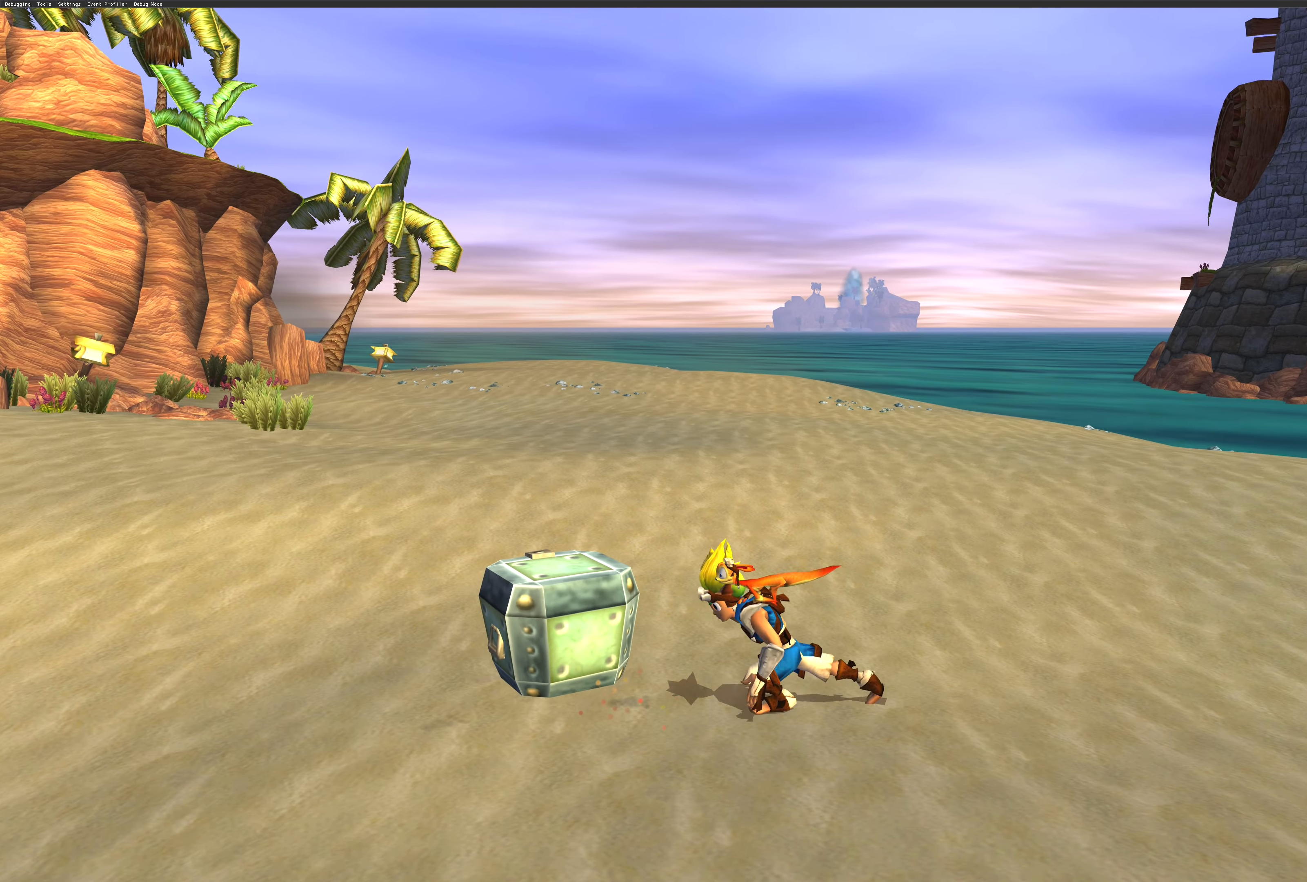
{"buttons": [], "left_stick": "center", "right_stick": "center", "events": [[383, "left_stick", "down-left"], [500, "left_stick", "center"]]}
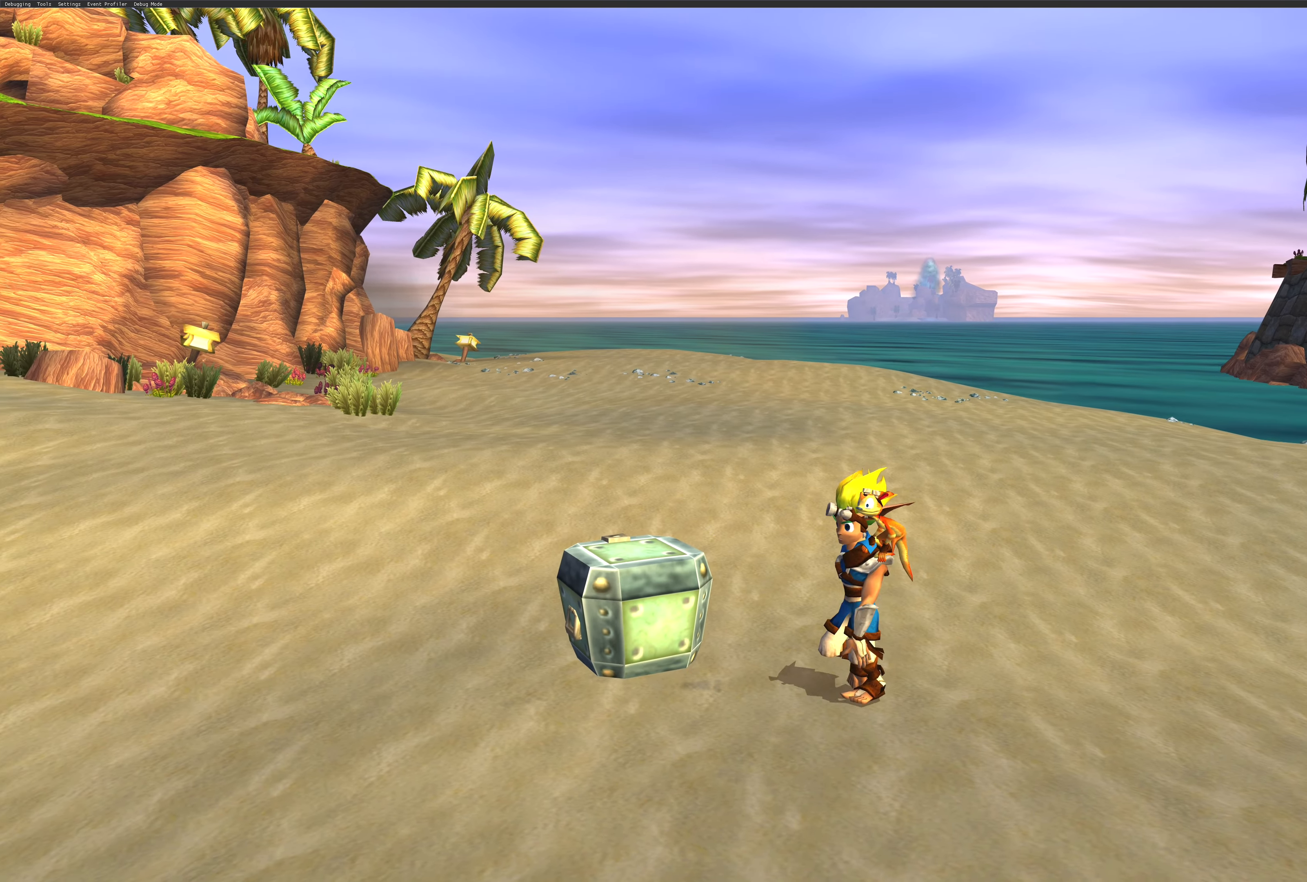
{"buttons": [], "left_stick": "up-left", "right_stick": "center", "events": [[250, "left_stick", "up-left"]]}
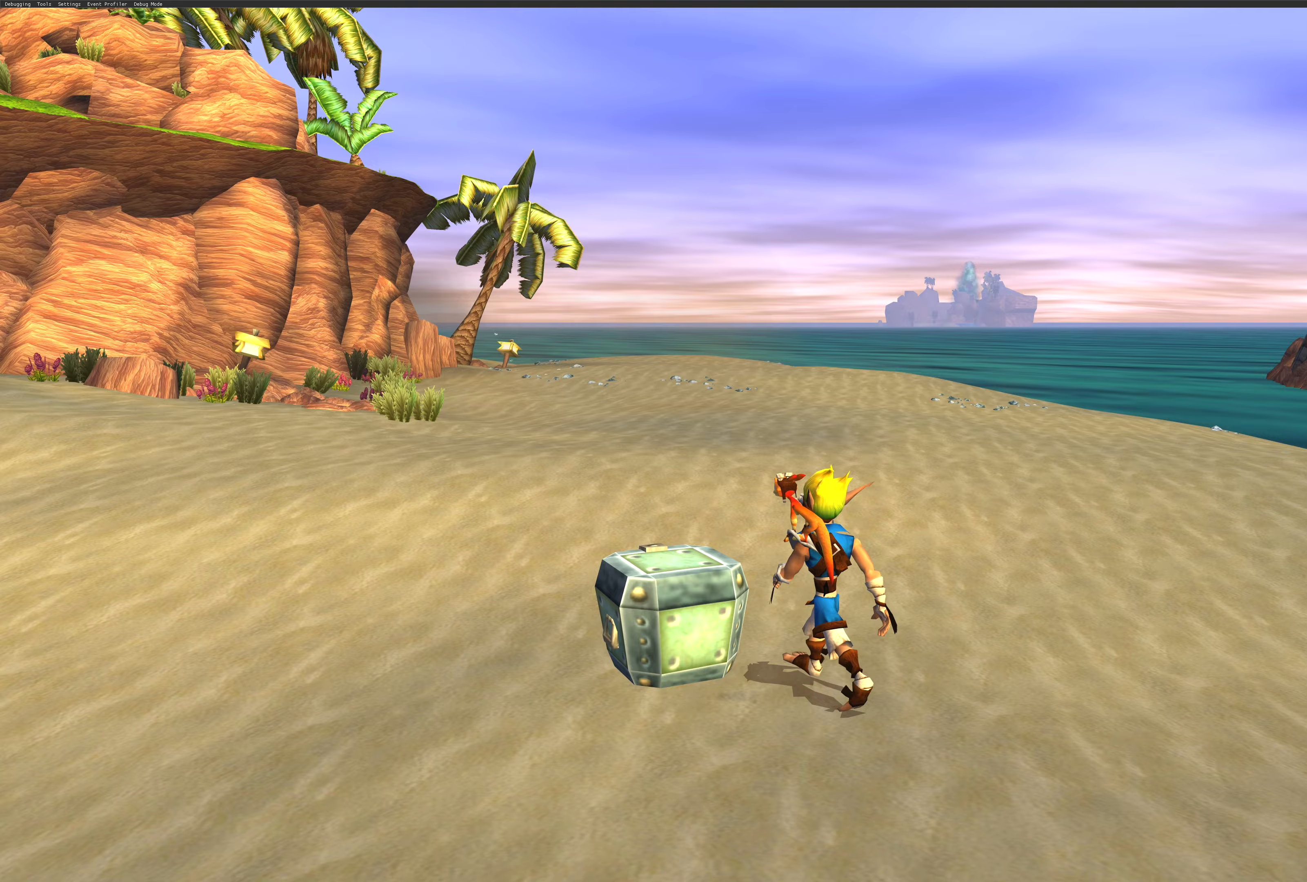
{"buttons": [], "left_stick": "center", "right_stick": "center", "events": [[150, "left_stick", "center"]]}
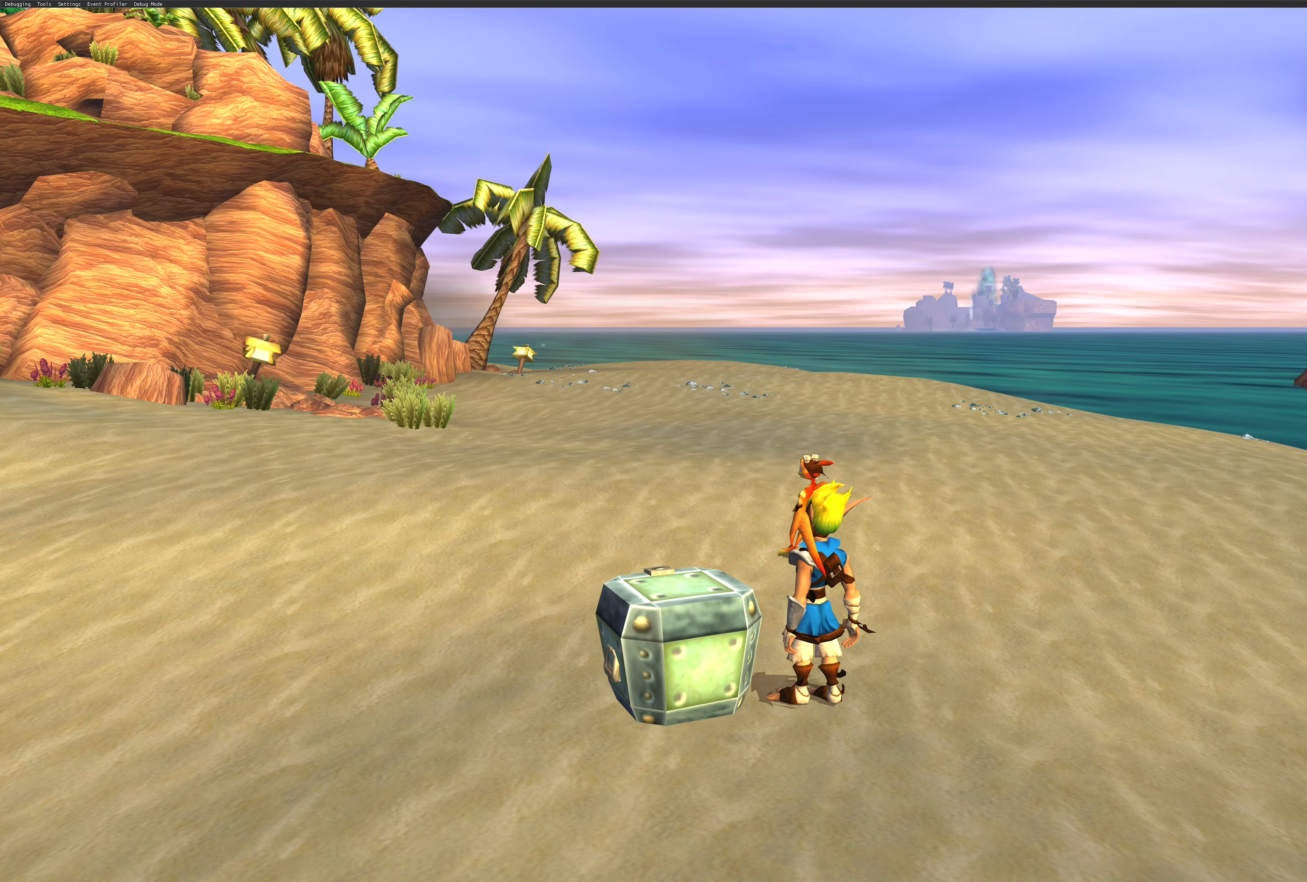
{"buttons": [], "left_stick": "center", "right_stick": "center", "events": [[50, "left_stick", "up-right"], [300, "left_stick", "center"]]}
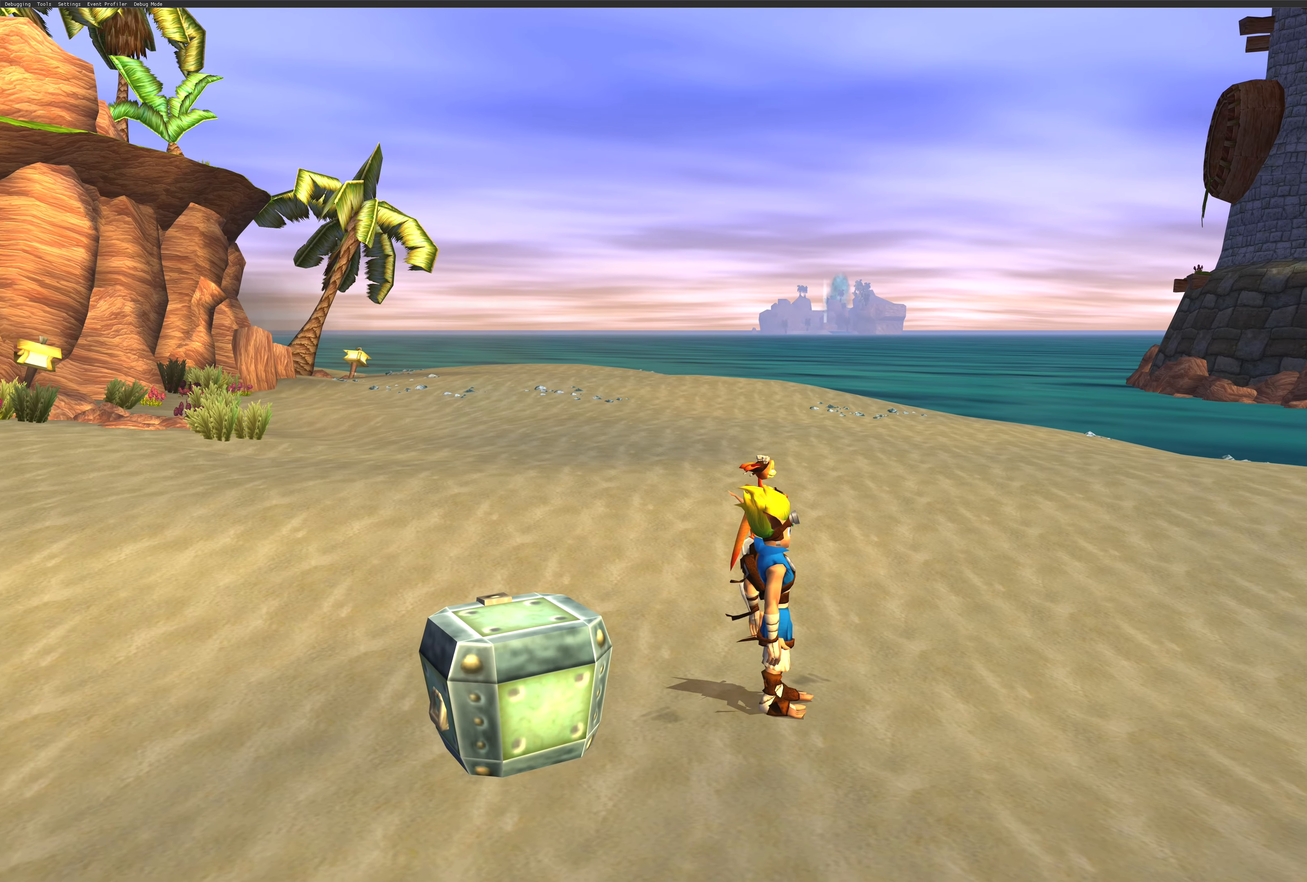
{"buttons": [], "left_stick": "center", "right_stick": "center", "events": []}
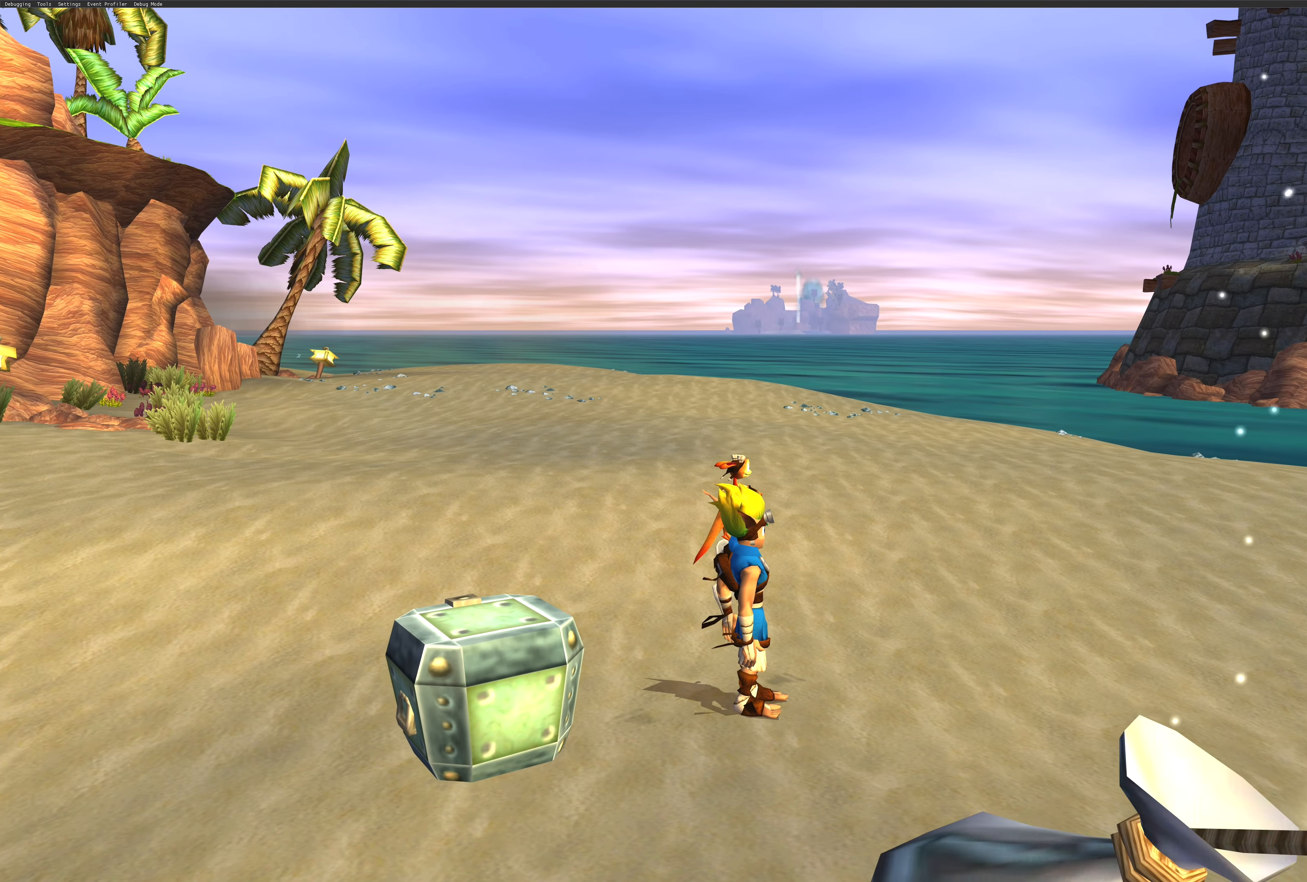
{"buttons": [], "left_stick": "center", "right_stick": "center", "events": []}
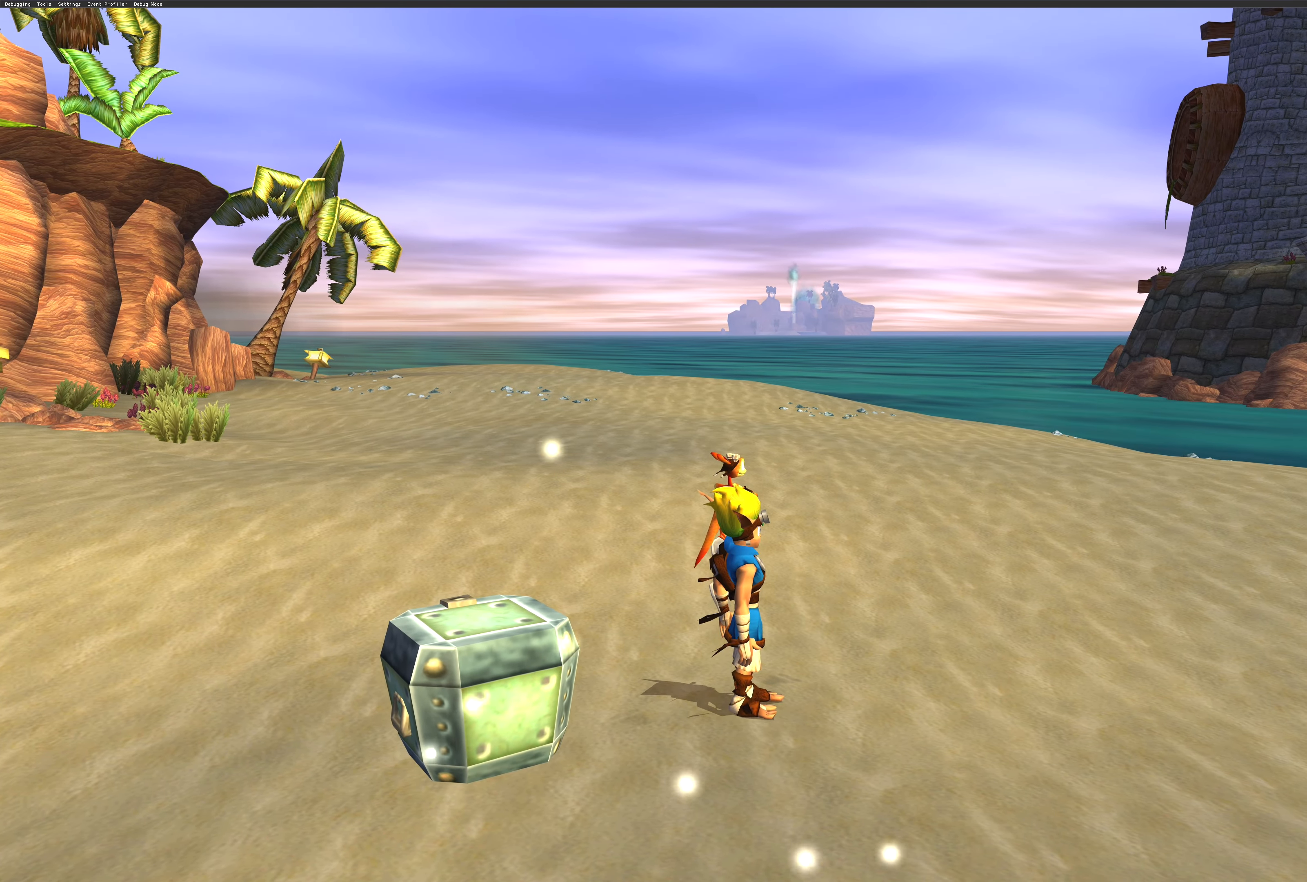
{"buttons": [], "left_stick": "up-left", "right_stick": "center", "events": [[33, "left_stick", "up-left"]]}
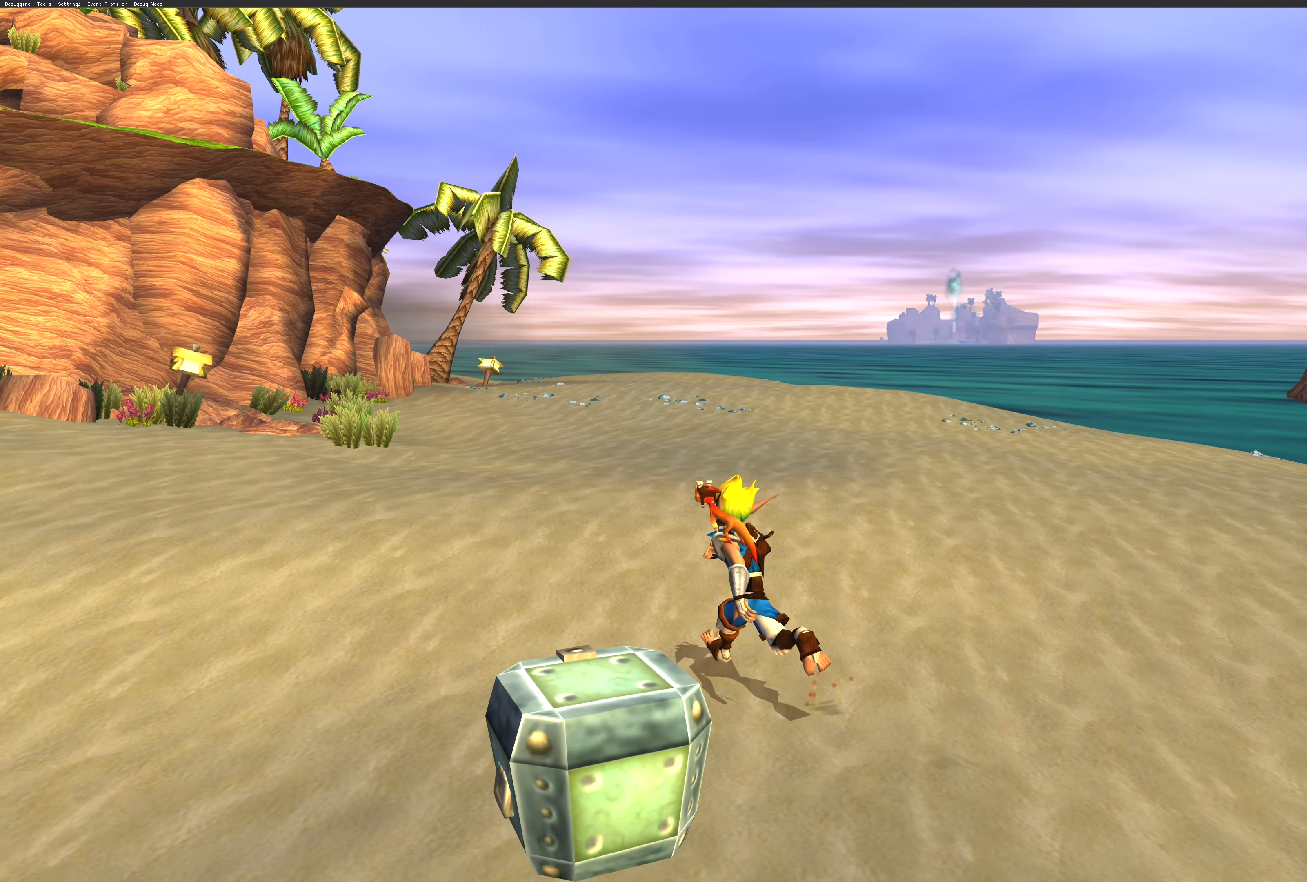
{"buttons": [], "left_stick": "up-left", "right_stick": "center", "events": []}
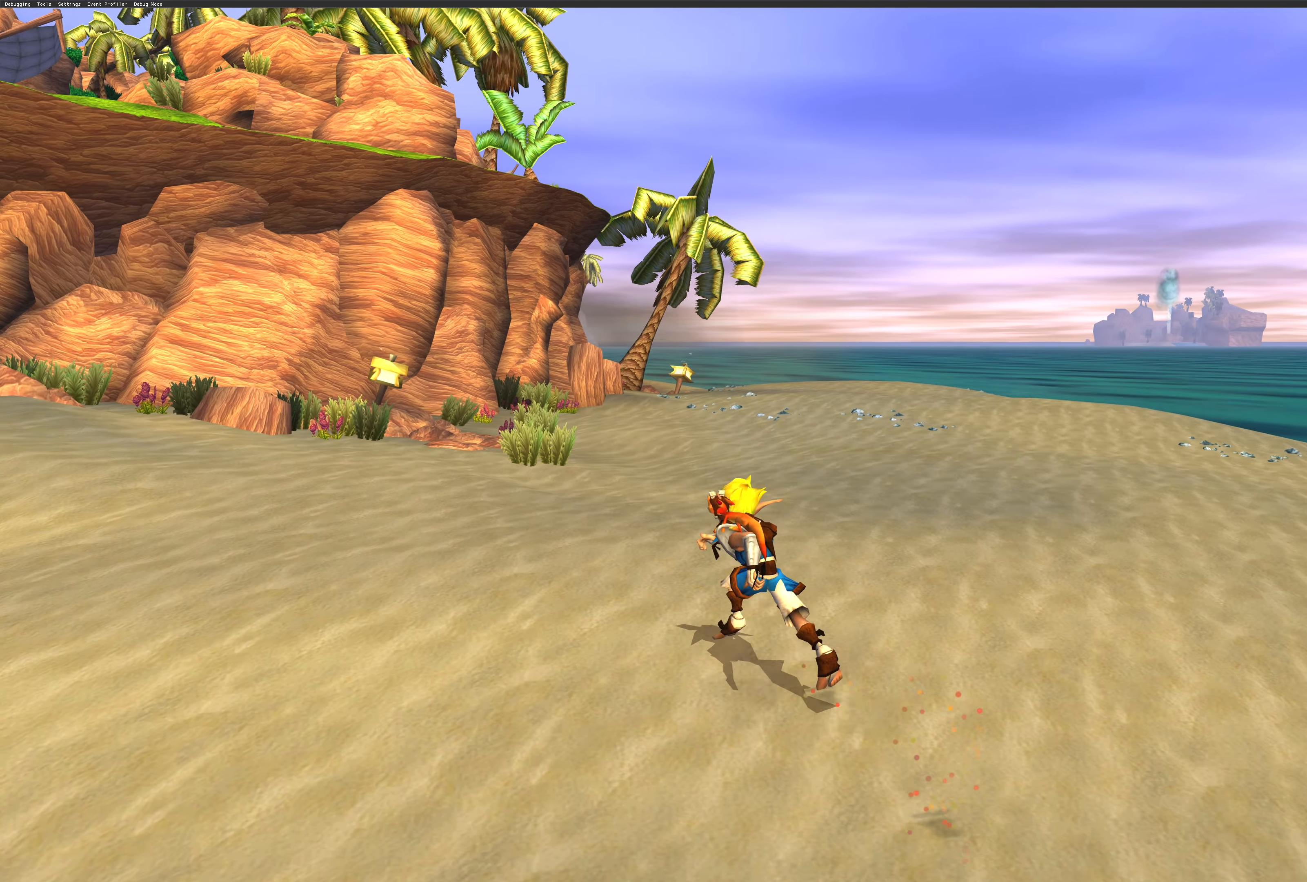
{"buttons": [], "left_stick": "center", "right_stick": "center", "events": [[167, "left_stick", "center"]]}
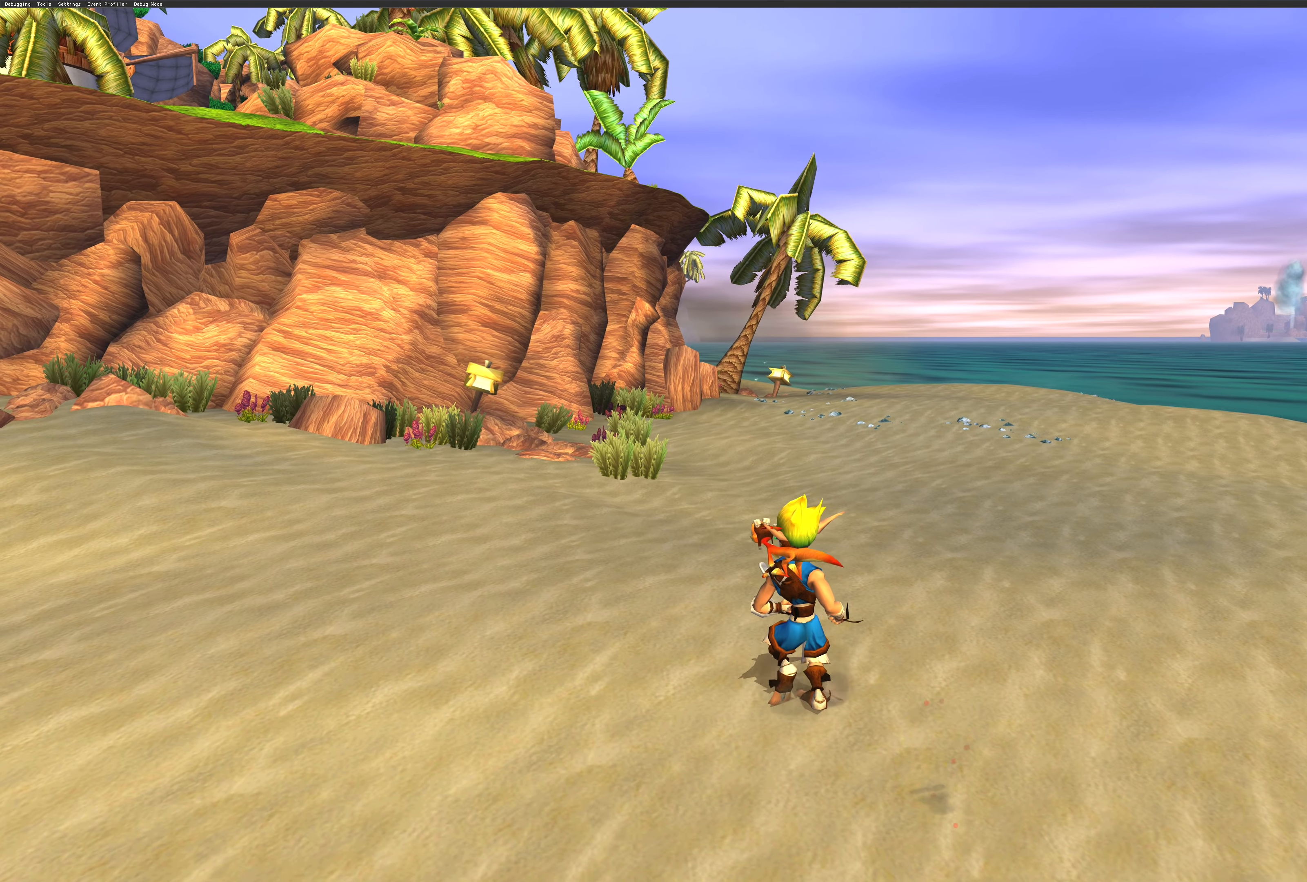
{"buttons": [], "left_stick": "down", "right_stick": "center", "events": [[267, "left_stick", "down"]]}
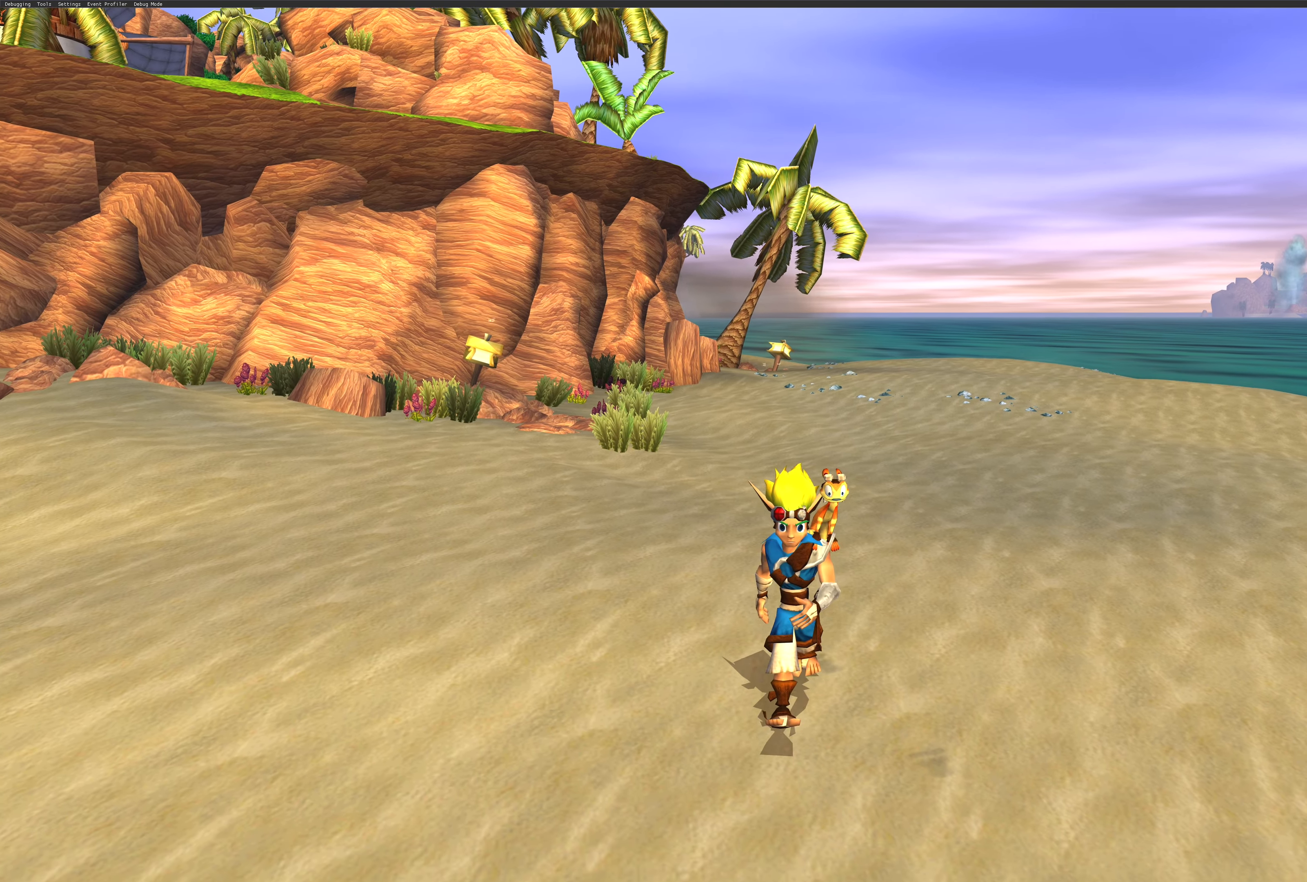
{"buttons": [], "left_stick": "down", "right_stick": "center", "events": []}
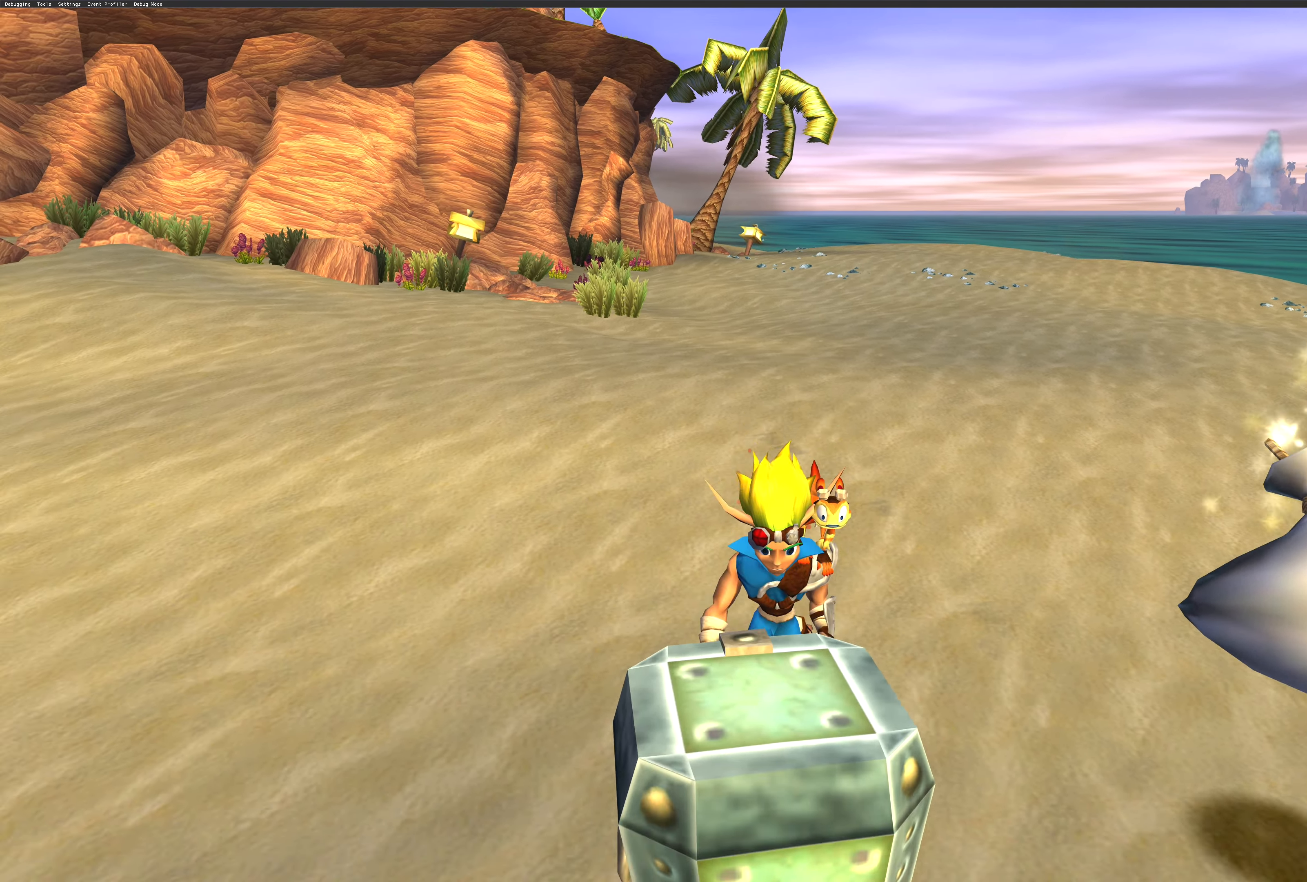
{"buttons": [], "left_stick": "up-left", "right_stick": "center", "events": [[167, "left_stick", "center"], [483, "left_stick", "up-left"]]}
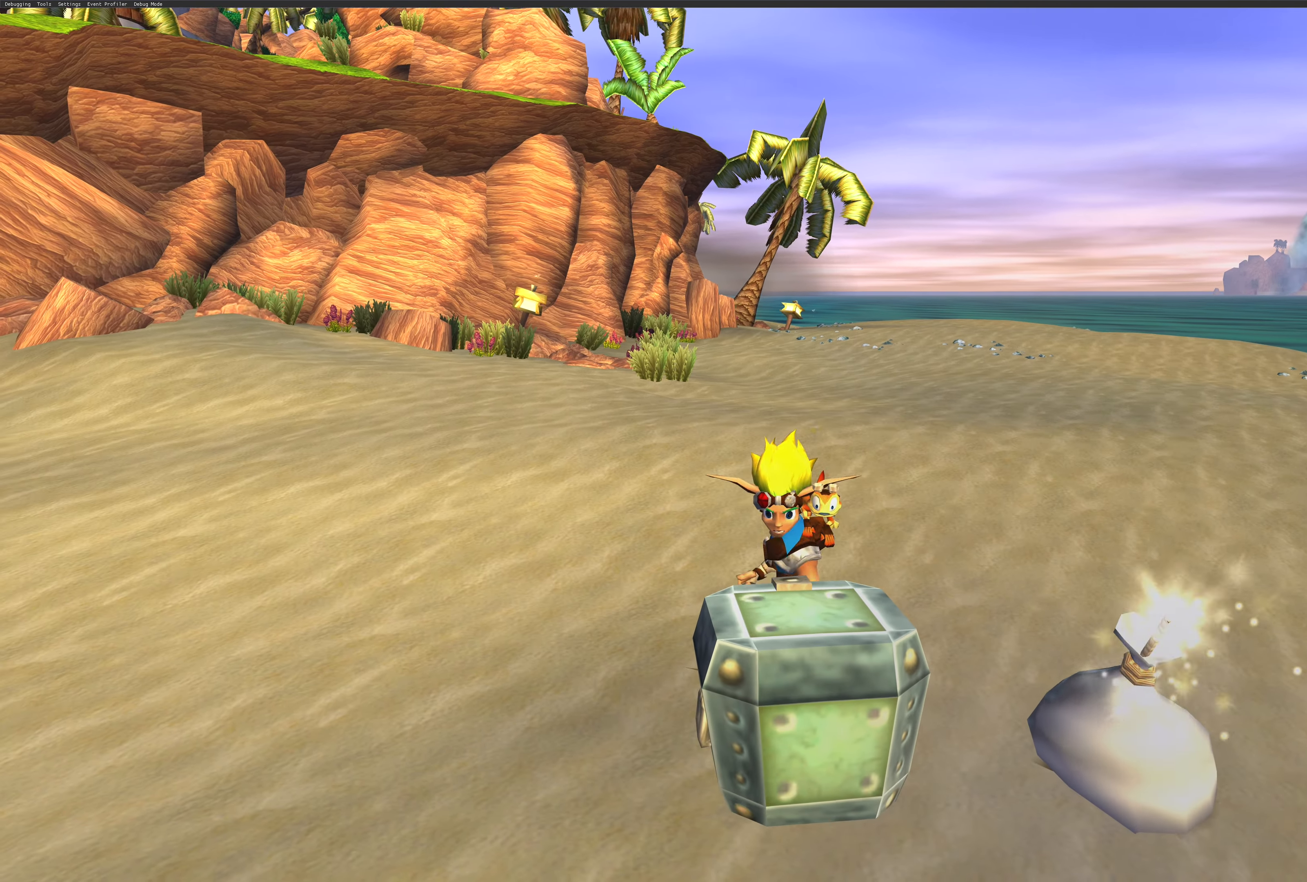
{"buttons": [], "left_stick": "up-left", "right_stick": "center", "events": []}
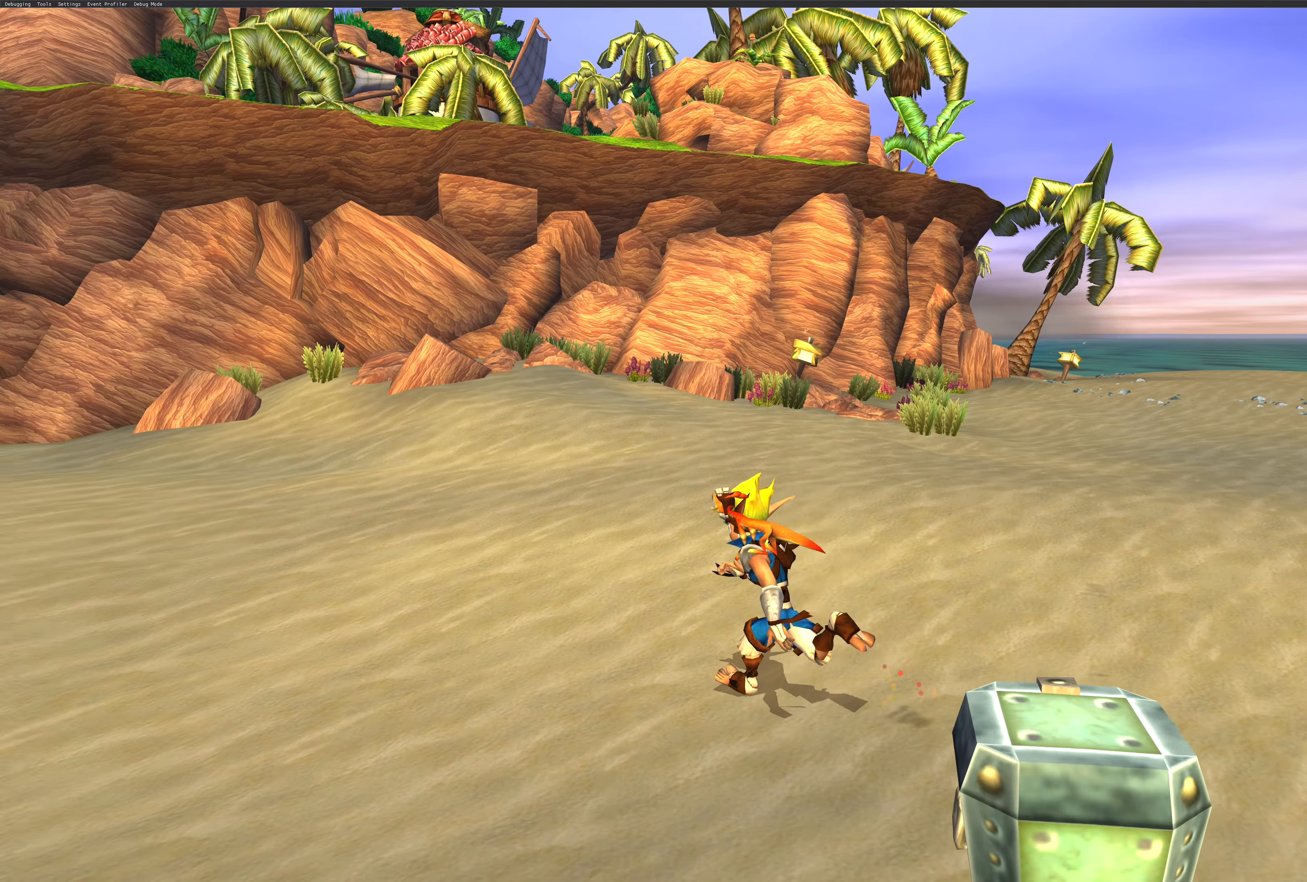
{"buttons": [], "left_stick": "up-left", "right_stick": "center", "events": []}
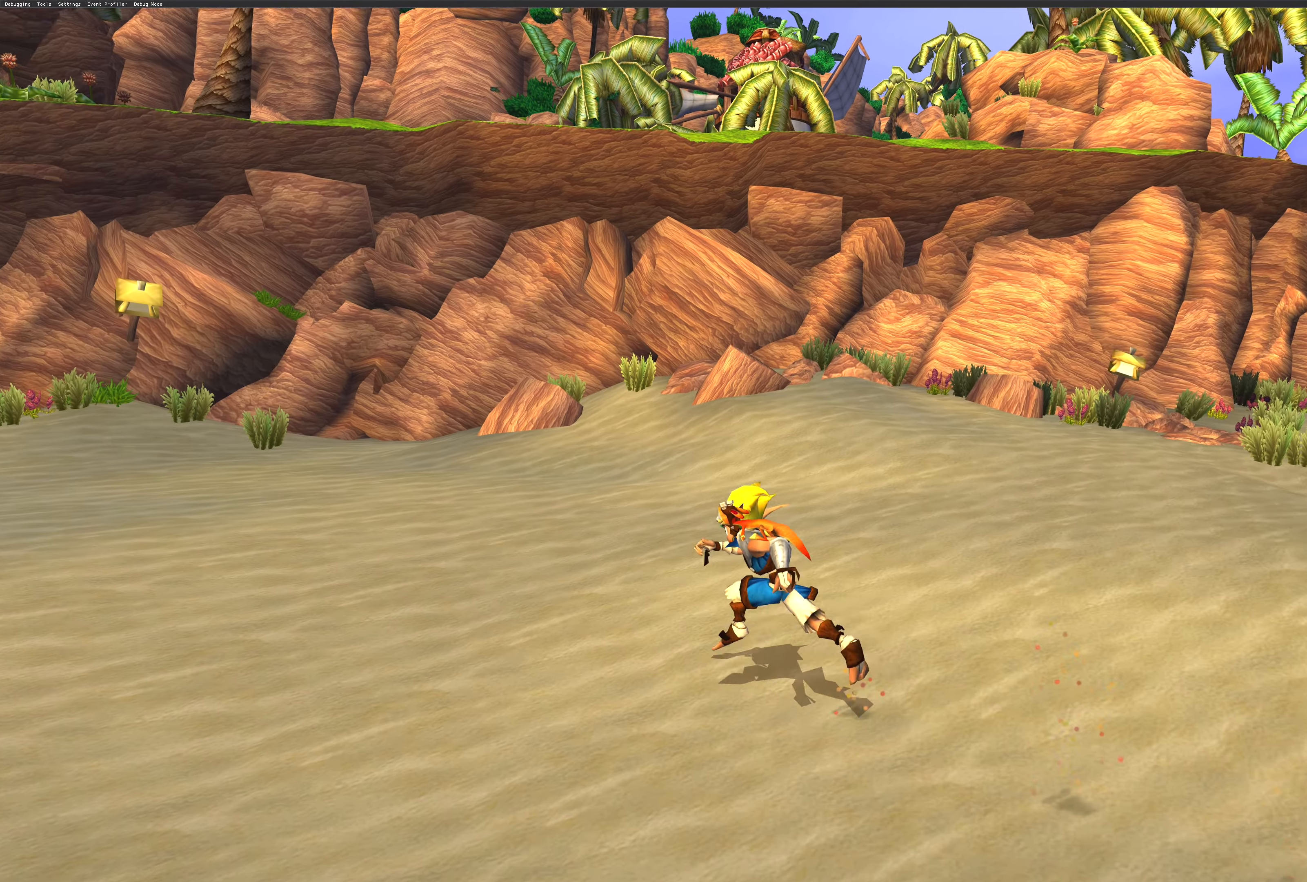
{"buttons": [], "left_stick": "center", "right_stick": "center", "events": [[100, "left_stick", "up"], [450, "left_stick", "center"]]}
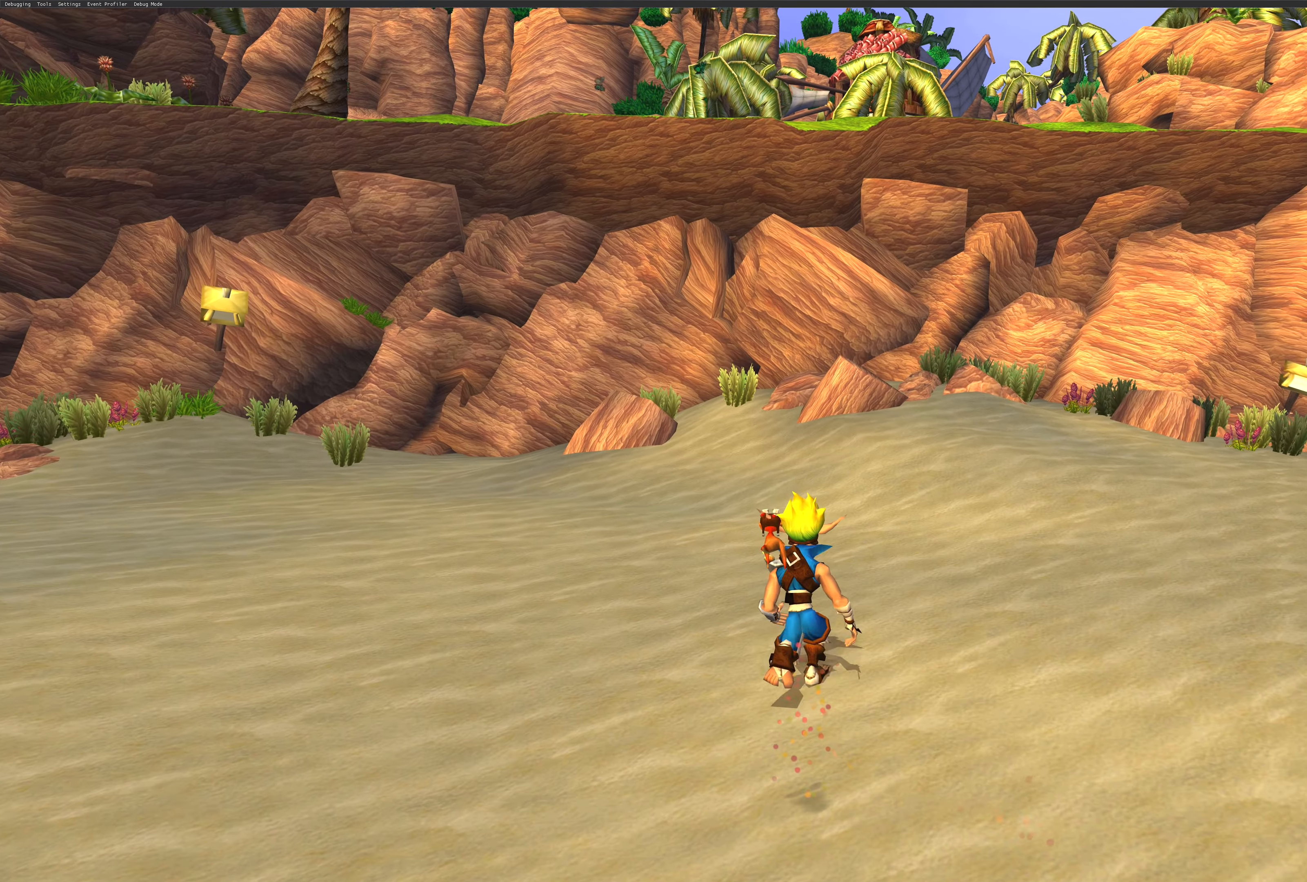
{"buttons": [], "left_stick": "down-right", "right_stick": "center", "events": [[67, "left_stick", "down-right"]]}
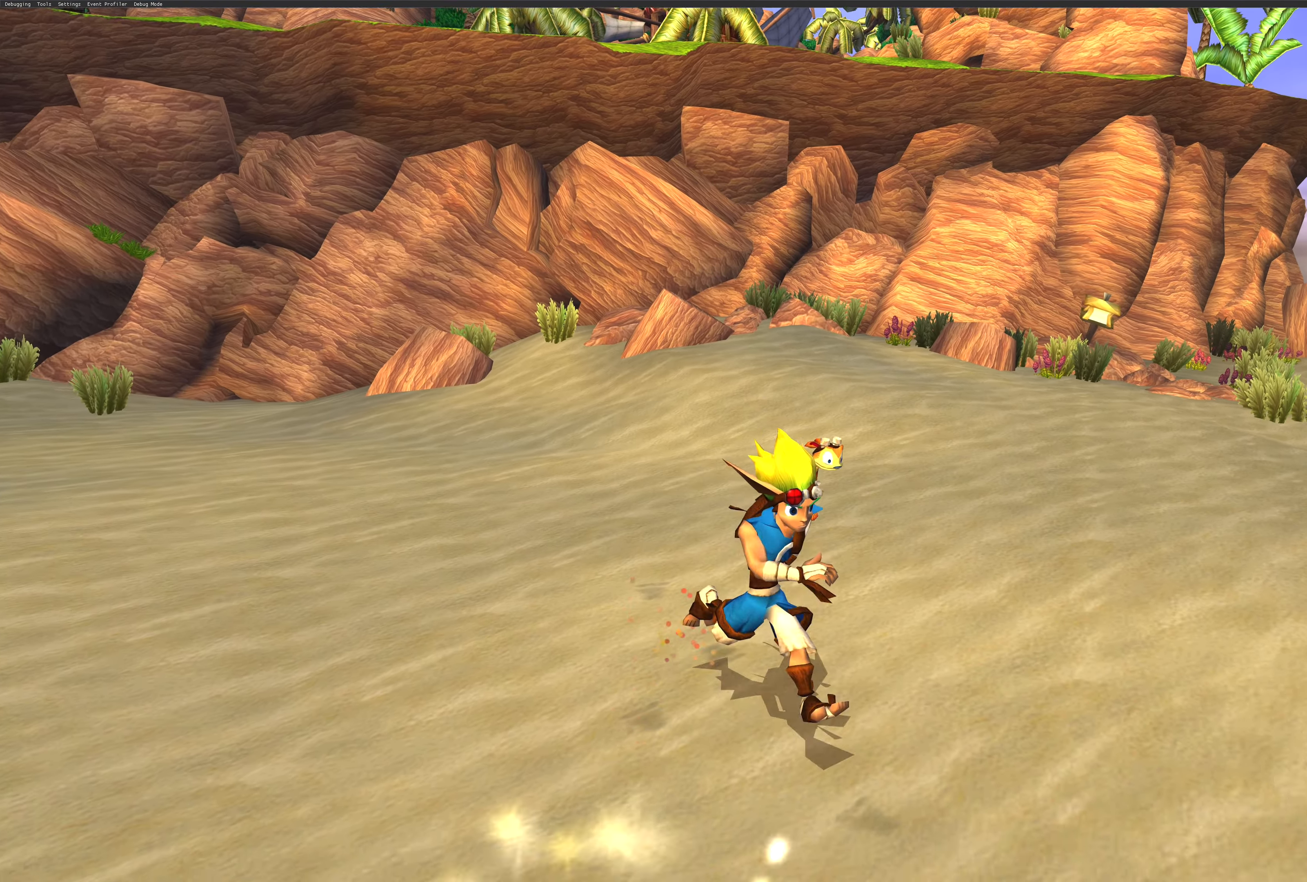
{"buttons": [], "left_stick": "down-right", "right_stick": "center", "events": []}
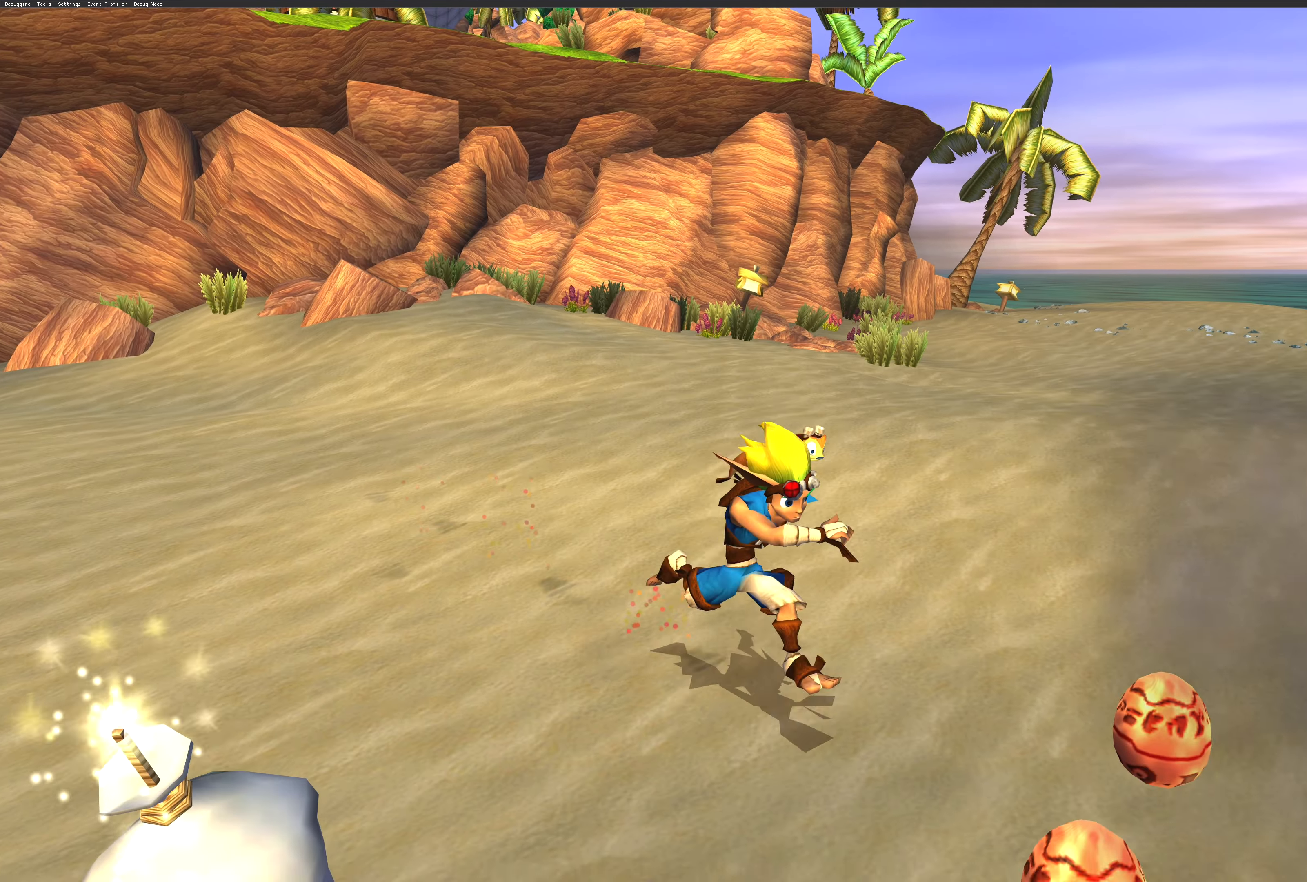
{"buttons": ["SQUARE"], "left_stick": "right", "right_stick": "center", "events": [[117, "SQUARE", "down"], [234, "SQUARE", "up"], [284, "left_stick", "right"], [334, "SQUARE", "down"], [417, "SQUARE", "up"], [484, "SQUARE", "down"]]}
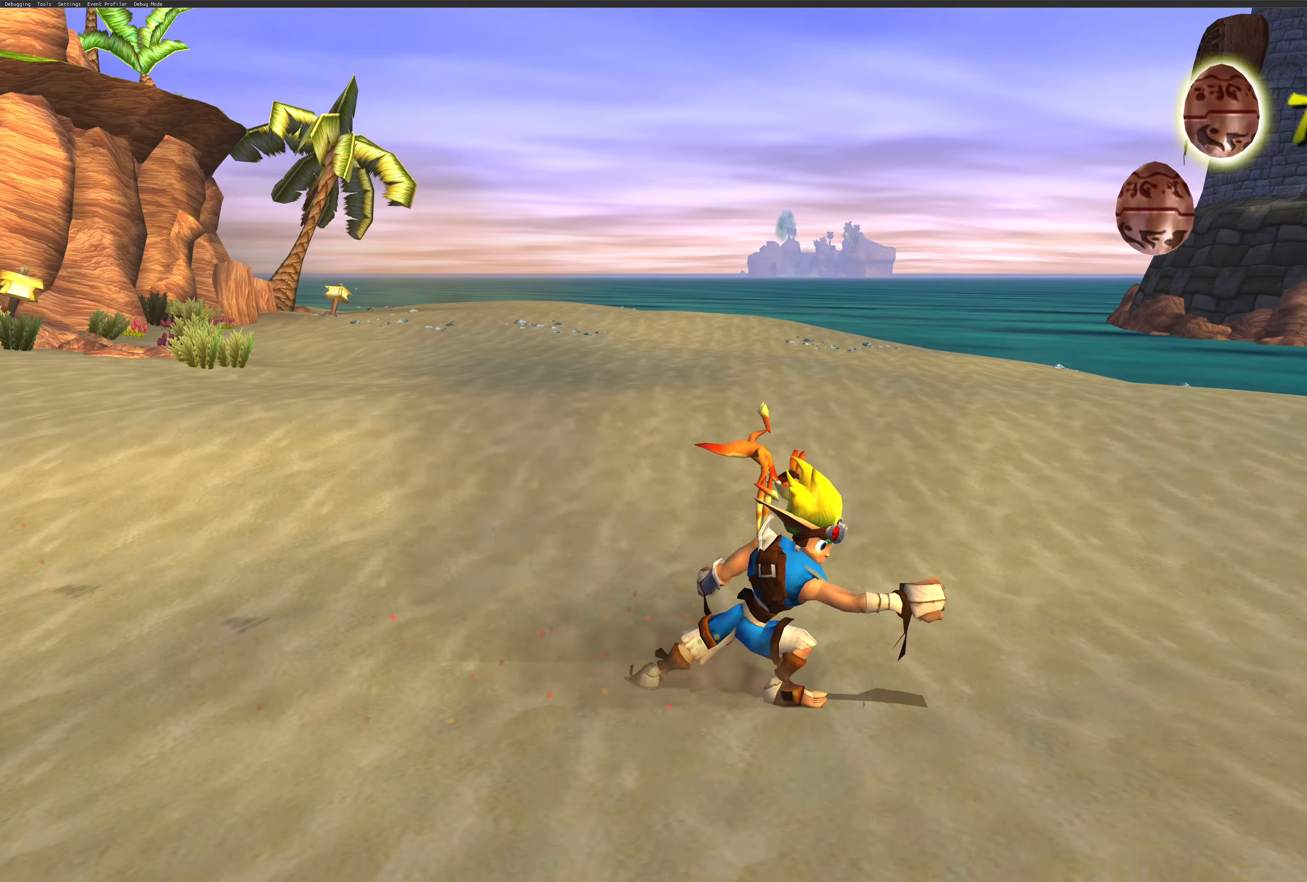
{"buttons": [], "left_stick": "up-left", "right_stick": "up-left", "events": [[67, "SQUARE", "up"], [67, "left_stick", "up"], [284, "left_stick", "up-left"], [467, "right_stick", "up-left"]]}
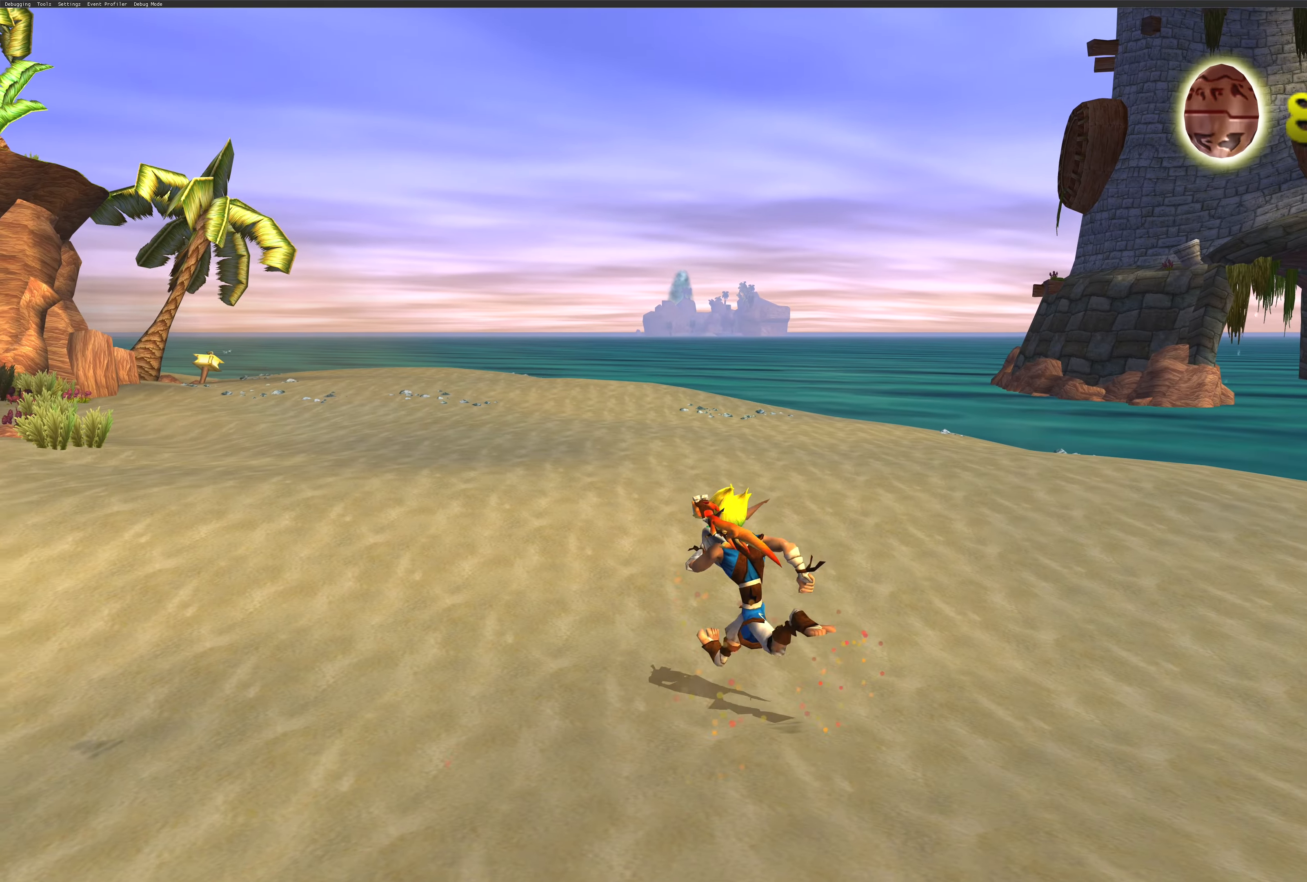
{"buttons": [], "left_stick": "left", "right_stick": "up-left", "events": [[117, "left_stick", "left"]]}
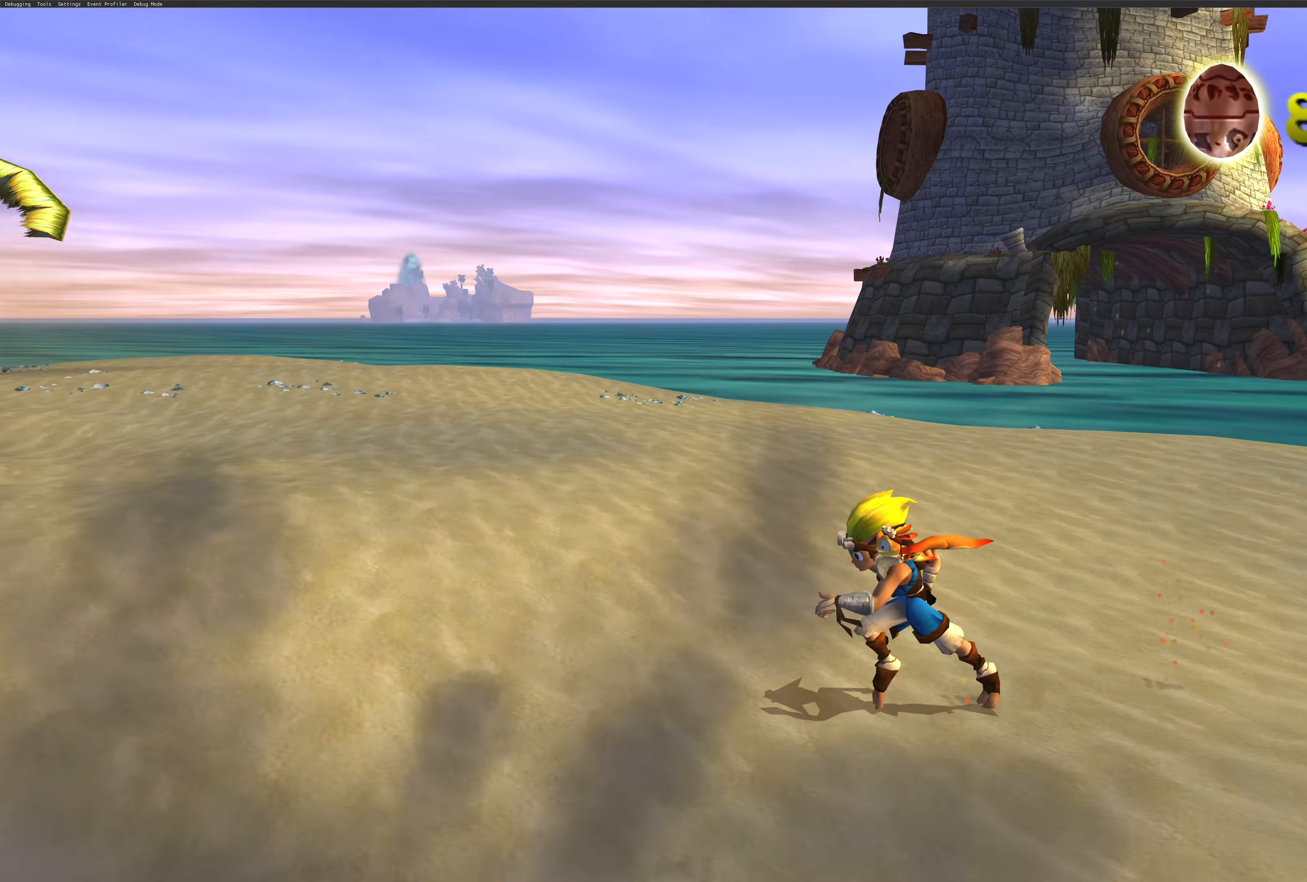
{"buttons": [], "left_stick": "left", "right_stick": "up-left", "events": []}
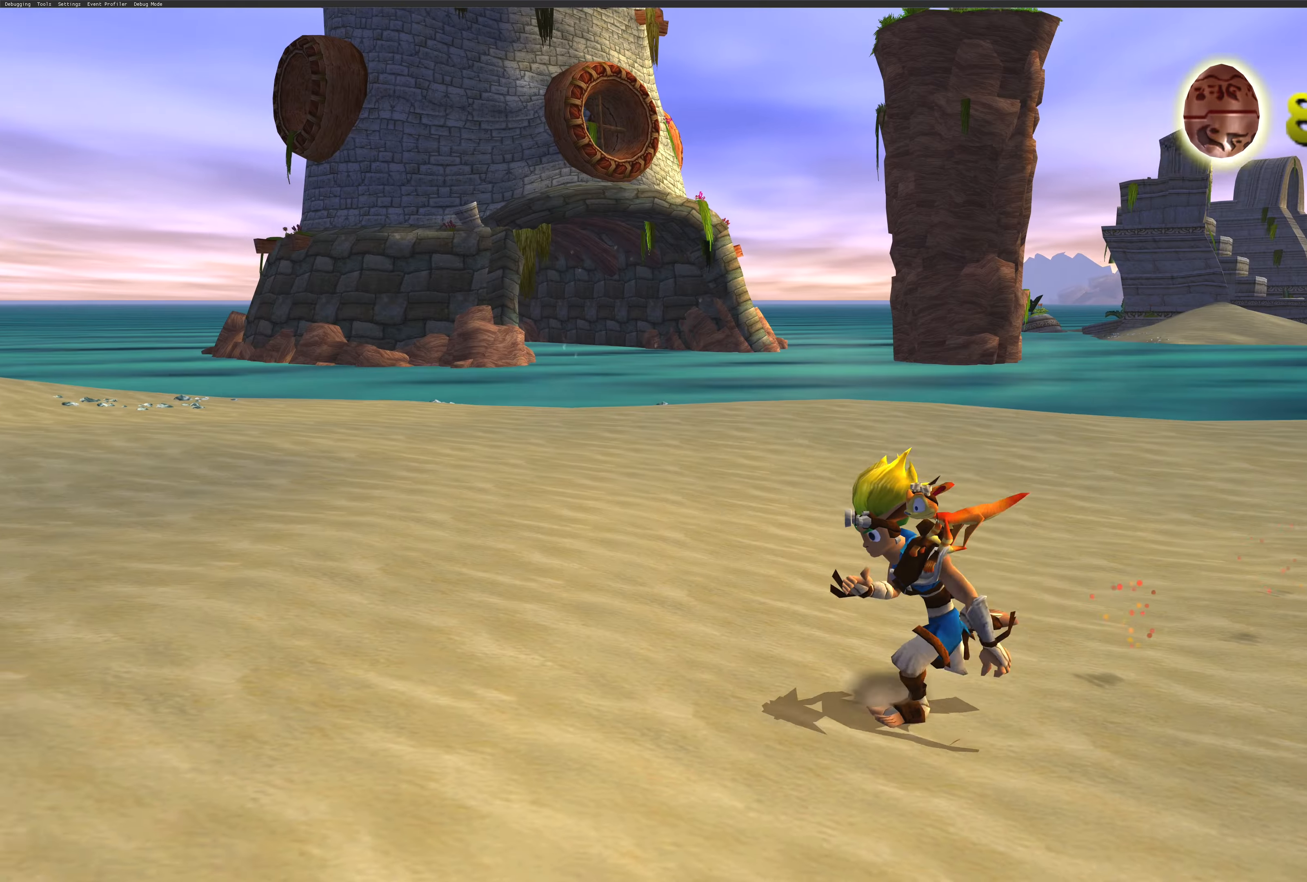
{"buttons": [], "left_stick": "down-right", "right_stick": "up-left", "events": [[184, "left_stick", "down-left"], [300, "left_stick", "down"], [434, "left_stick", "down-right"]]}
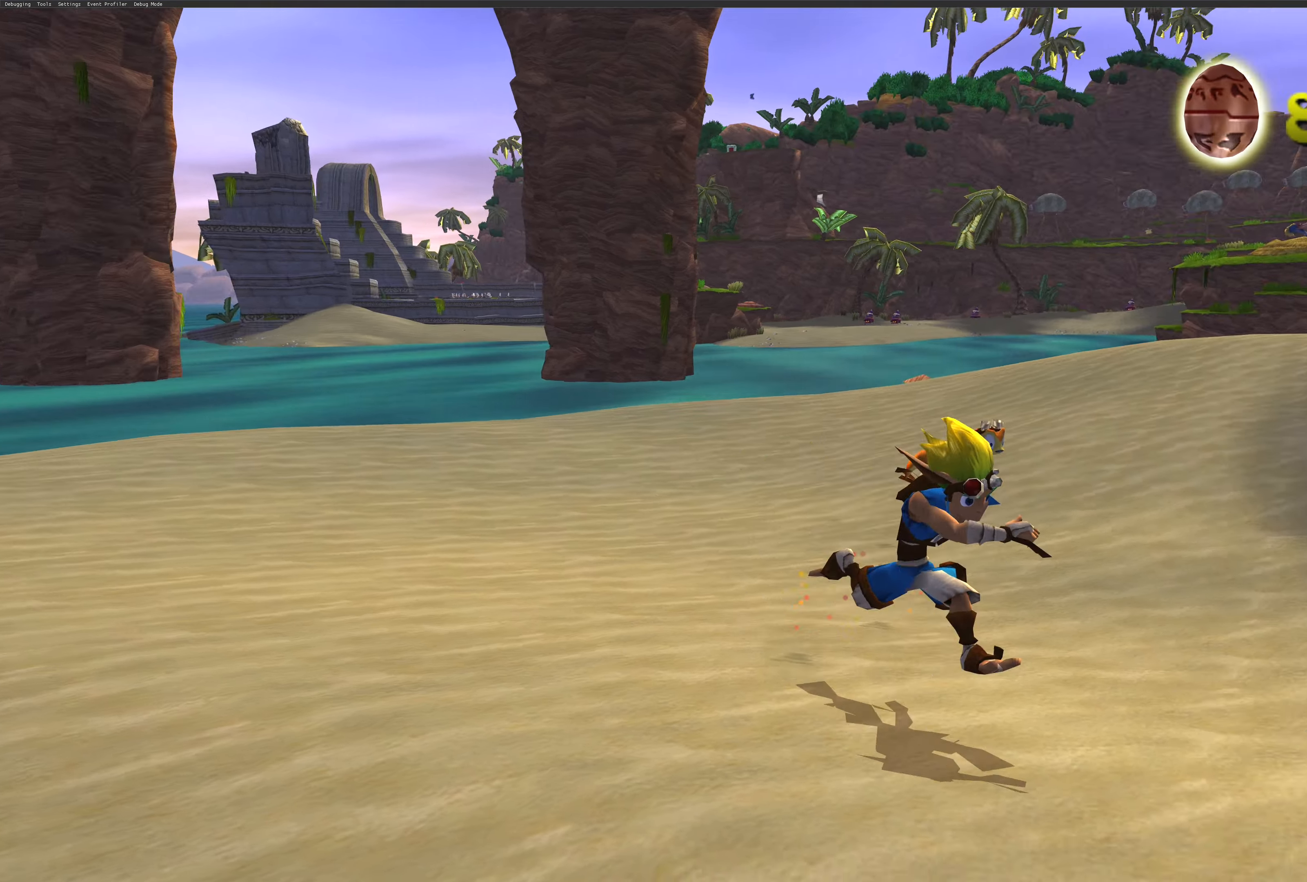
{"buttons": [], "left_stick": "up", "right_stick": "center", "events": [[150, "left_stick", "up-right"], [150, "right_stick", "center"], [283, "left_stick", "up"]]}
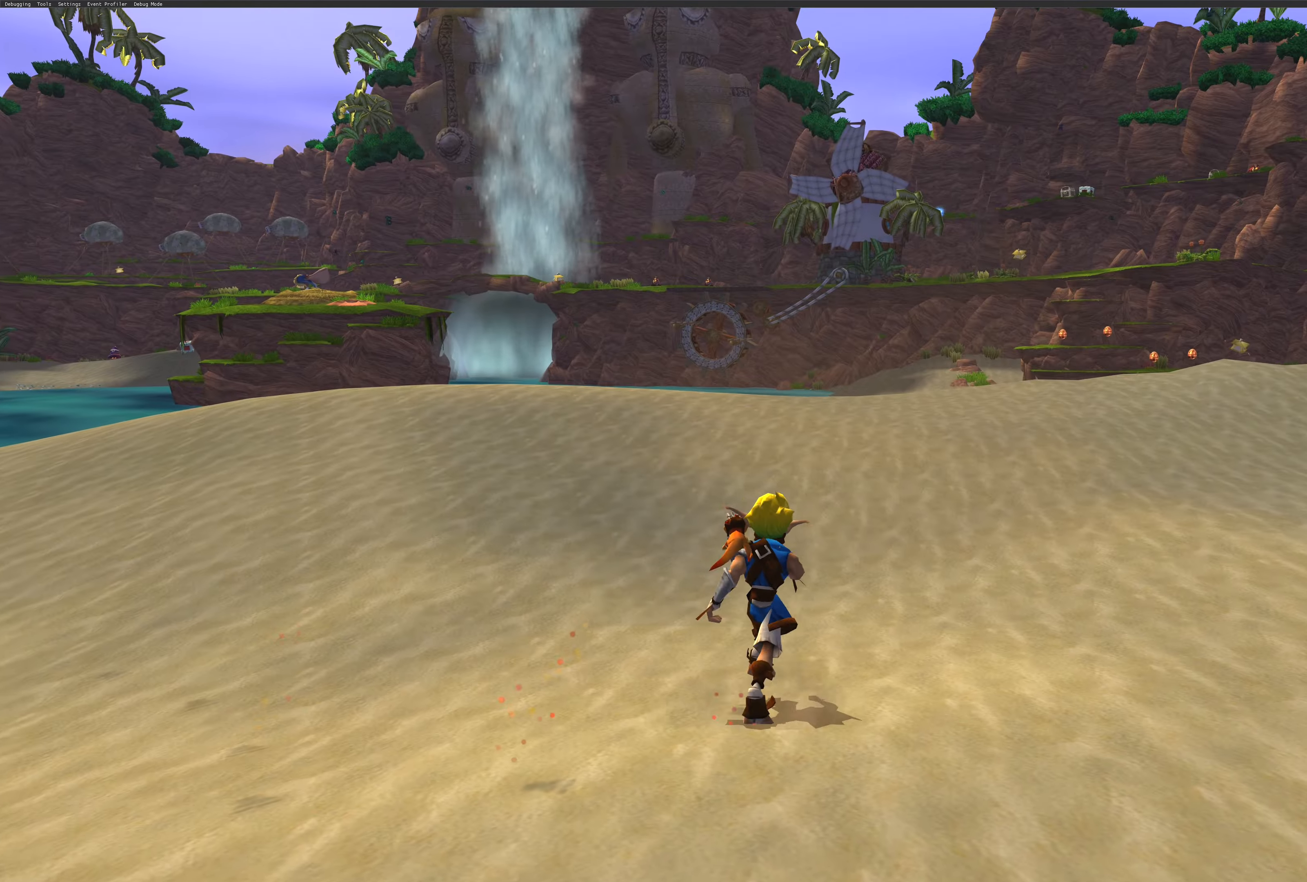
{"buttons": [], "left_stick": "up", "right_stick": "center", "events": []}
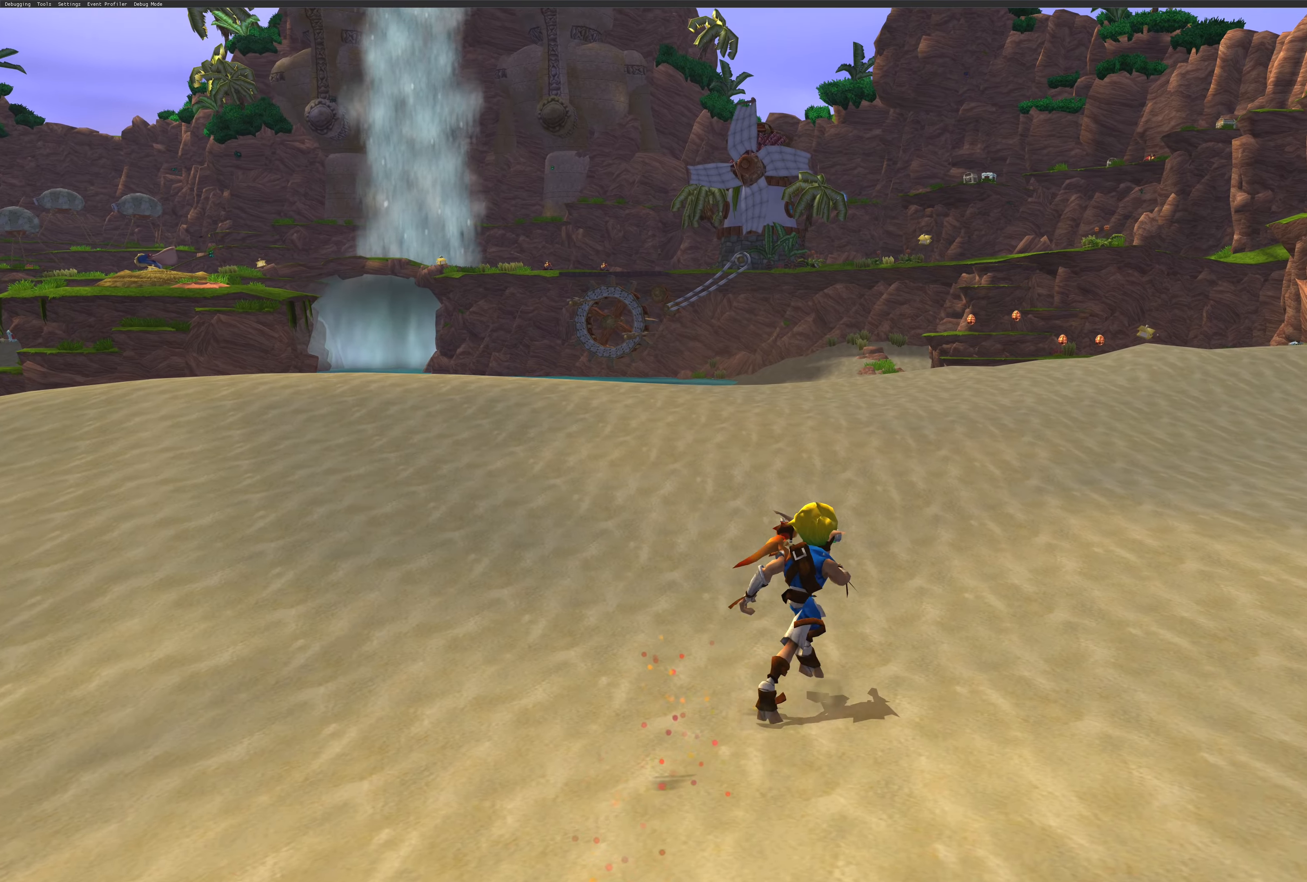
{"buttons": [], "left_stick": "up", "right_stick": "right", "events": [[500, "right_stick", "right"]]}
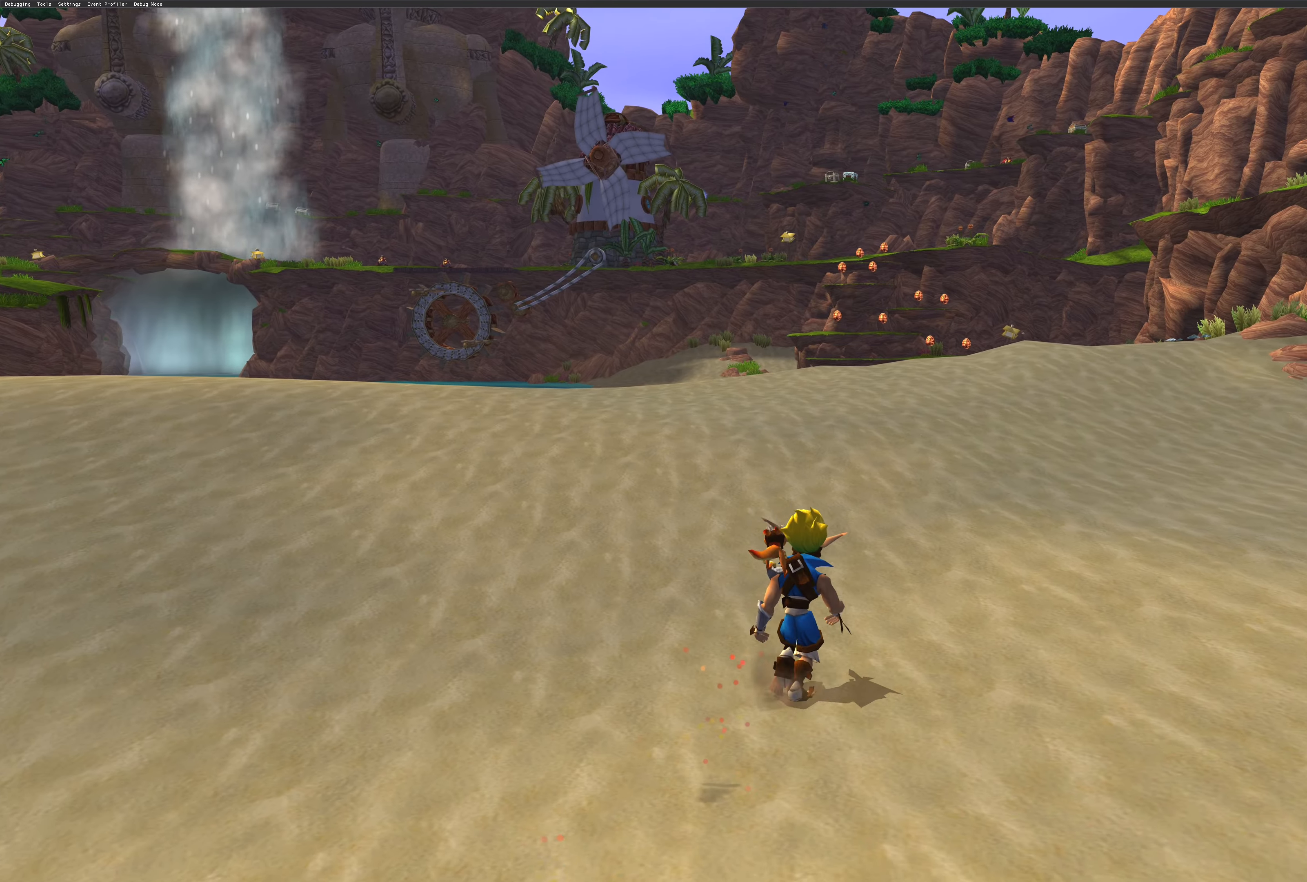
{"buttons": [], "left_stick": "up-right", "right_stick": "center", "events": [[233, "right_stick", "center"], [400, "left_stick", "up-right"]]}
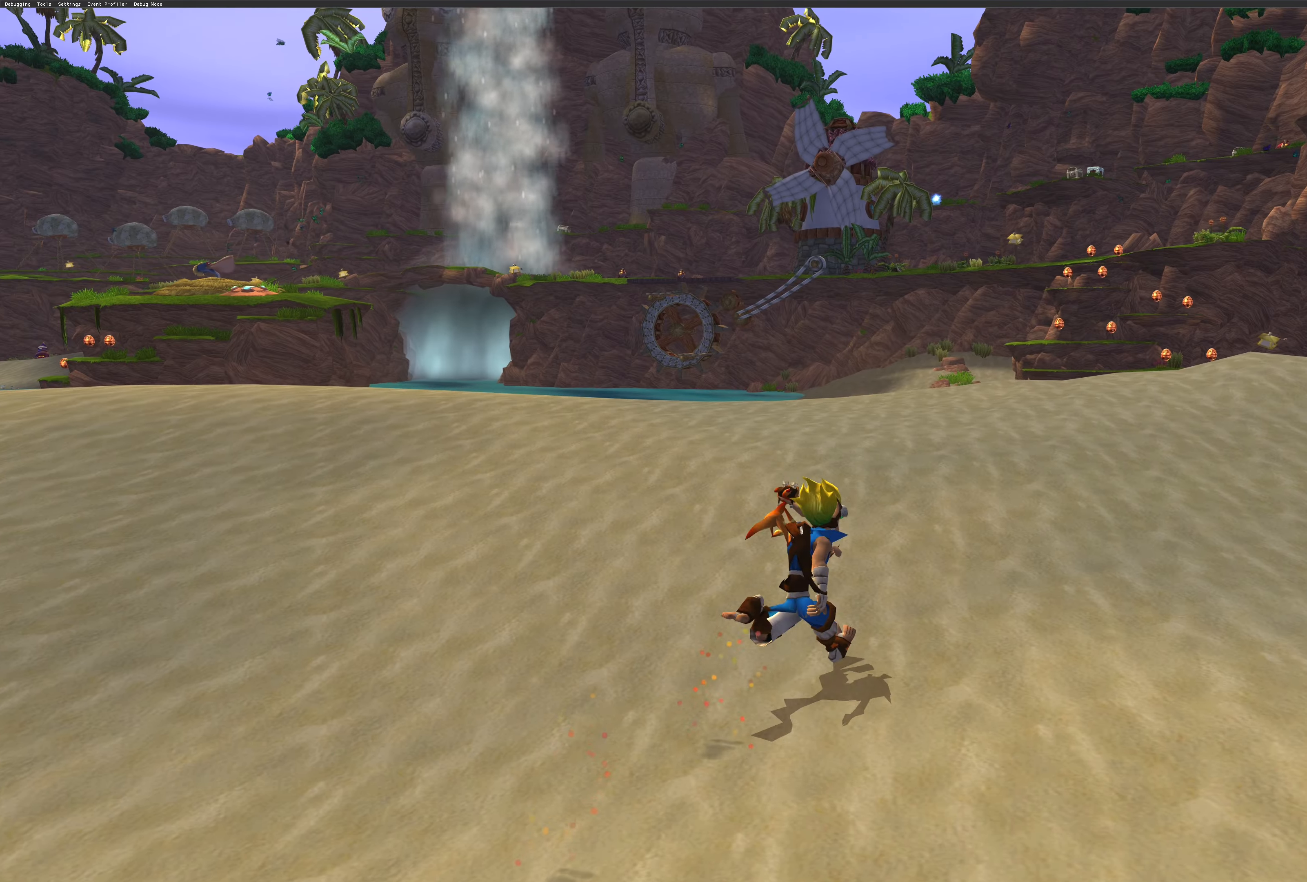
{"buttons": [], "left_stick": "up-right", "right_stick": "up-left", "events": [[250, "right_stick", "left"], [300, "right_stick", "up-left"]]}
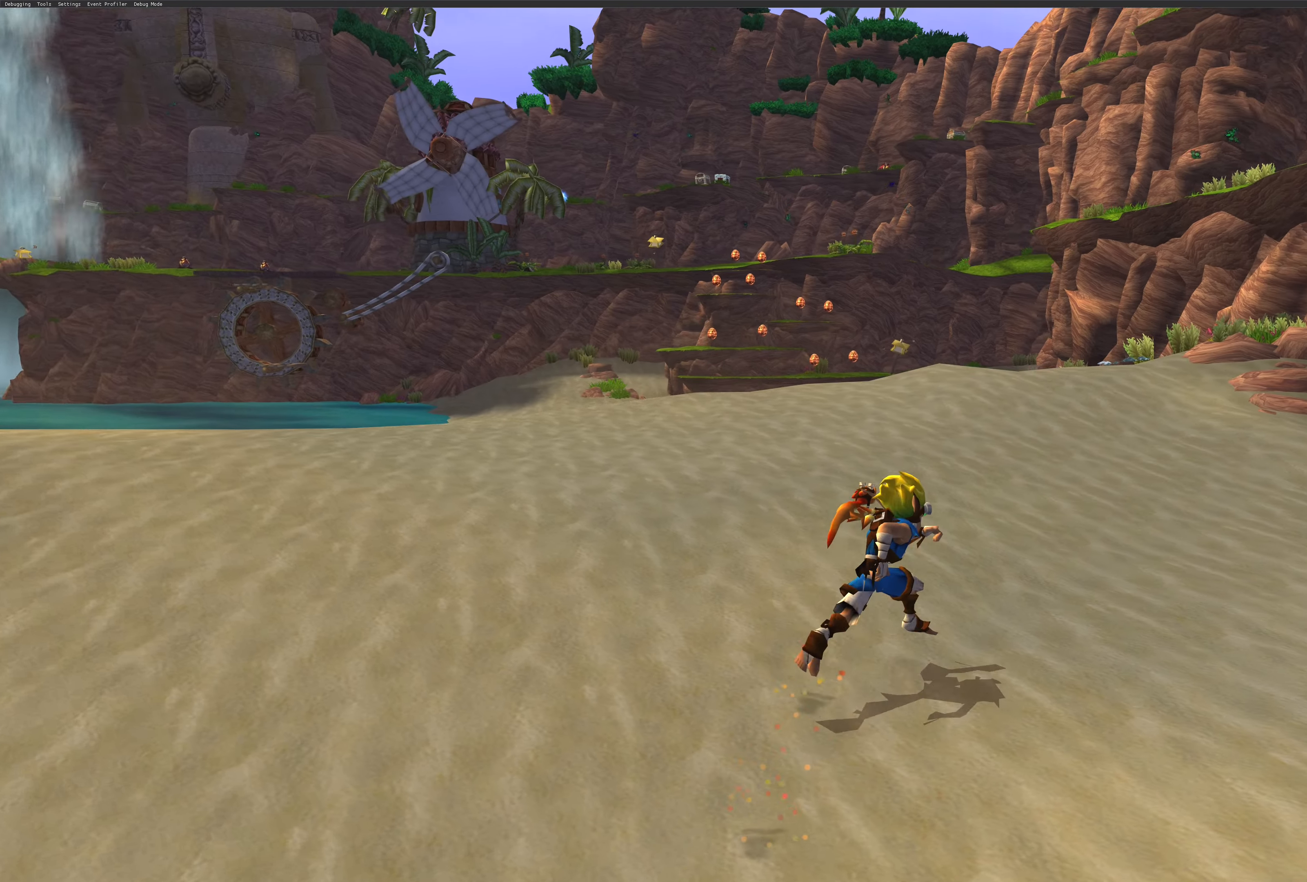
{"buttons": [], "left_stick": "up", "right_stick": "center", "events": [[200, "right_stick", "center"], [316, "left_stick", "up"]]}